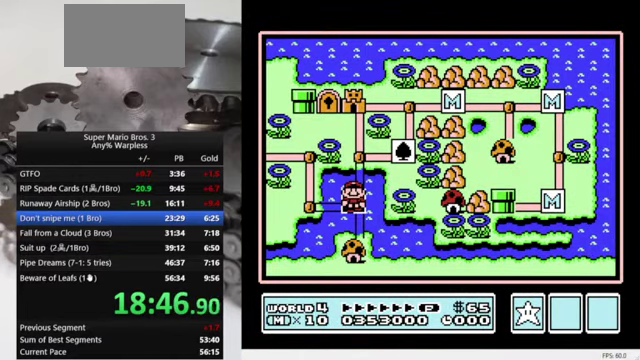
Gameplay with a controller (Nintendo layout); each line is a JSON object with the inputs held at the frame after it. "events" lists button and stick changes between this image and that frame as [ms after this image, input, new state], when the widget could be followed in between. Not read: L3 R3.
{"buttons": ["B", "DPAD_RIGHT"], "events": [[233, "A", "up"], [500, "B", "down"], [500, "DPAD_RIGHT", "down"]]}
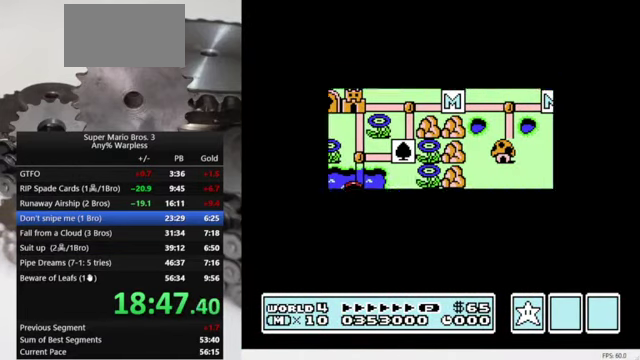
{"buttons": ["B", "DPAD_RIGHT"], "events": []}
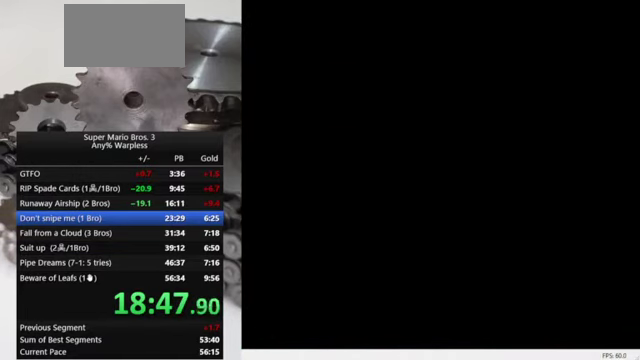
{"buttons": ["B", "DPAD_RIGHT"], "events": []}
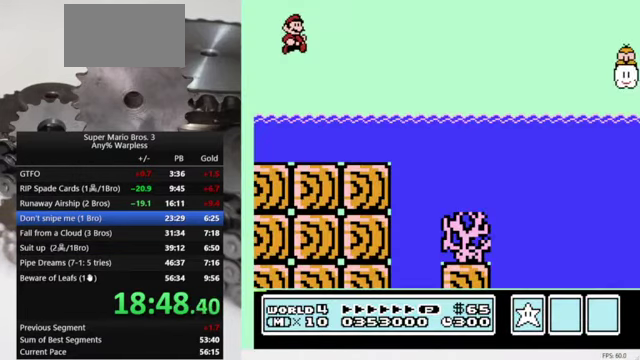
{"buttons": ["A", "B", "DPAD_UP", "DPAD_RIGHT"], "events": [[333, "DPAD_UP", "down"], [366, "A", "down"], [366, "DPAD_RIGHT", "up"], [466, "DPAD_RIGHT", "down"]]}
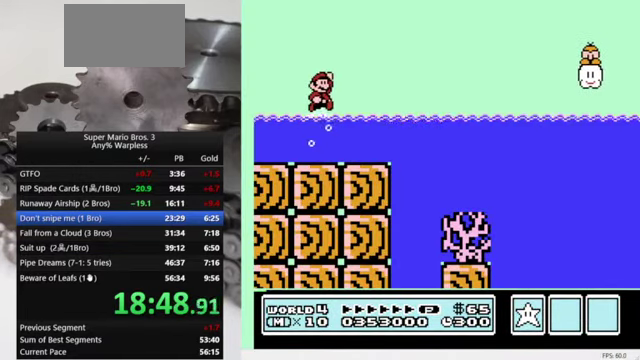
{"buttons": ["A", "B", "DPAD_RIGHT"], "events": [[300, "DPAD_UP", "up"]]}
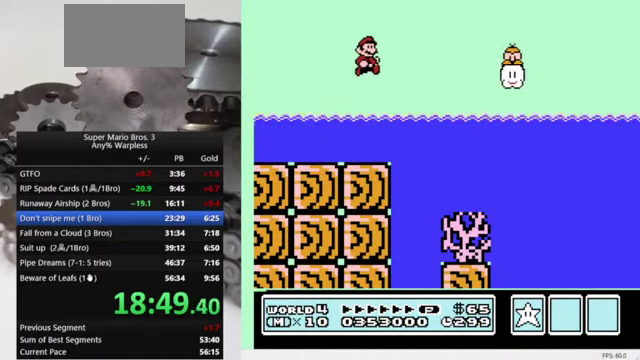
{"buttons": ["B", "DPAD_RIGHT"], "events": [[66, "A", "up"]]}
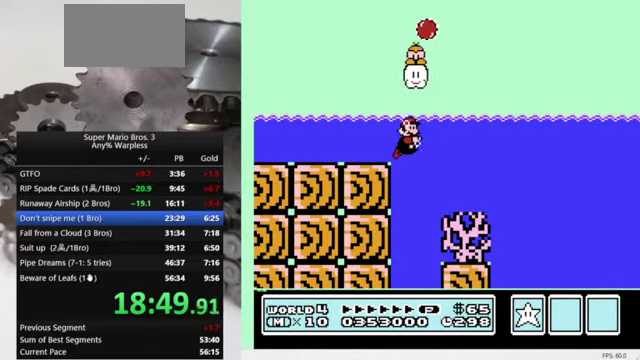
{"buttons": ["B", "DPAD_RIGHT"], "events": []}
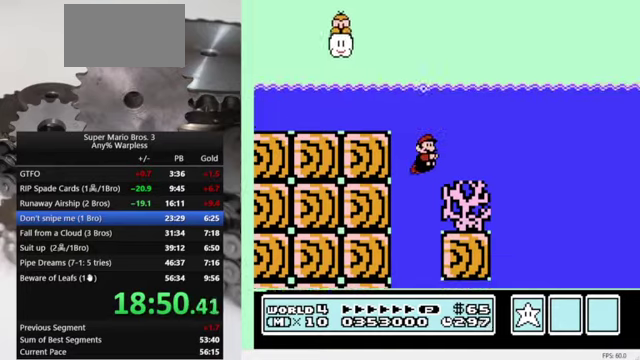
{"buttons": ["B", "DPAD_RIGHT"], "events": [[67, "A", "down"], [134, "A", "up"]]}
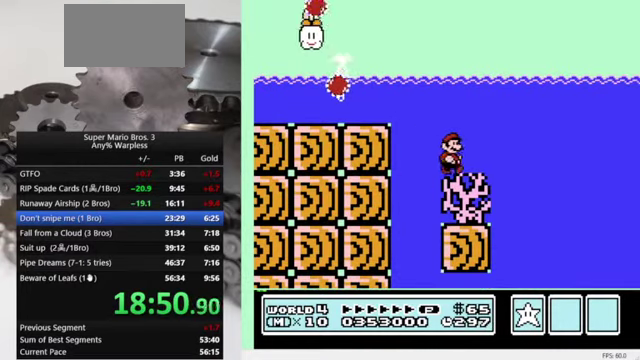
{"buttons": ["B", "DPAD_RIGHT"], "events": [[67, "A", "down"], [200, "A", "up"]]}
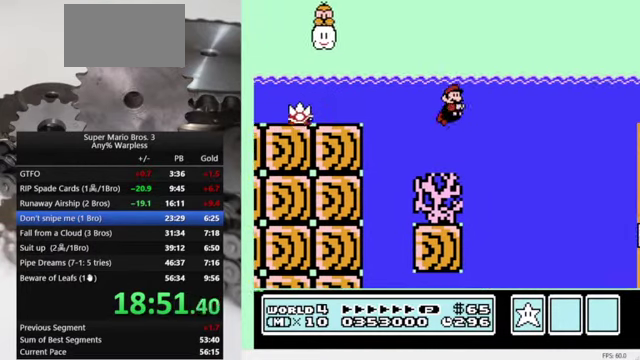
{"buttons": ["A", "B", "DPAD_UP", "DPAD_RIGHT"], "events": [[67, "A", "down"], [167, "A", "up"], [434, "DPAD_UP", "down"], [467, "A", "down"]]}
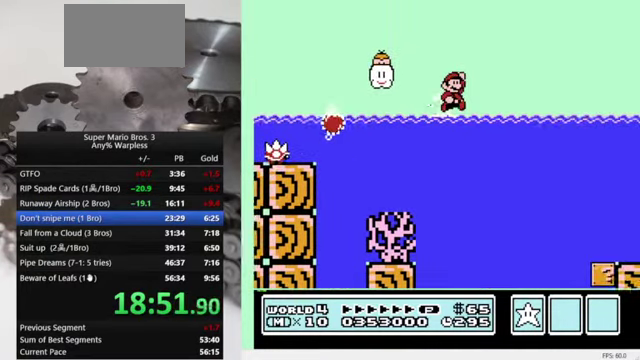
{"buttons": ["A", "B", "DPAD_RIGHT"], "events": [[234, "A", "up"], [267, "DPAD_UP", "up"], [400, "A", "down"]]}
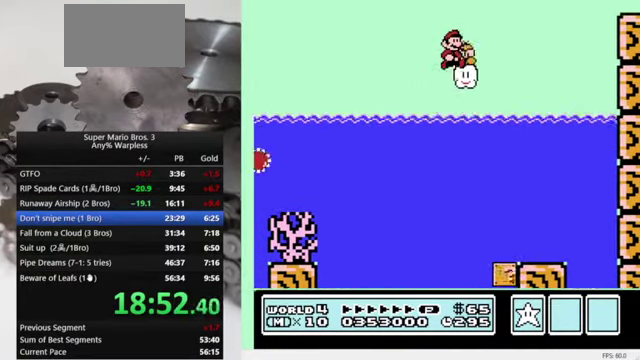
{"buttons": ["B", "DPAD_RIGHT"], "events": [[334, "A", "up"]]}
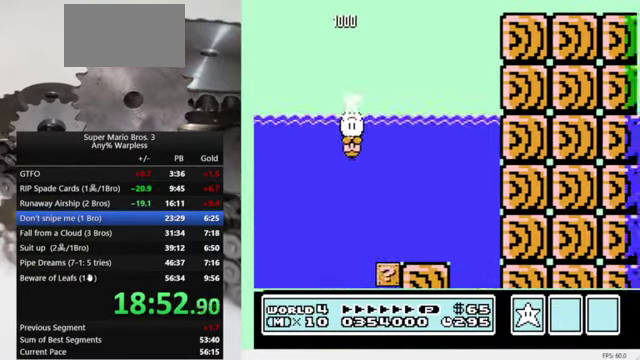
{"buttons": ["B", "DPAD_RIGHT"], "events": []}
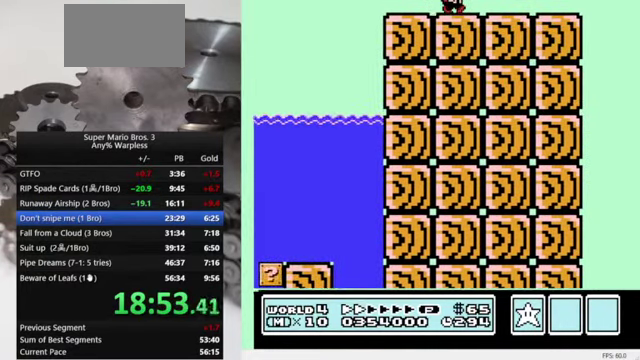
{"buttons": ["B", "DPAD_RIGHT"], "events": []}
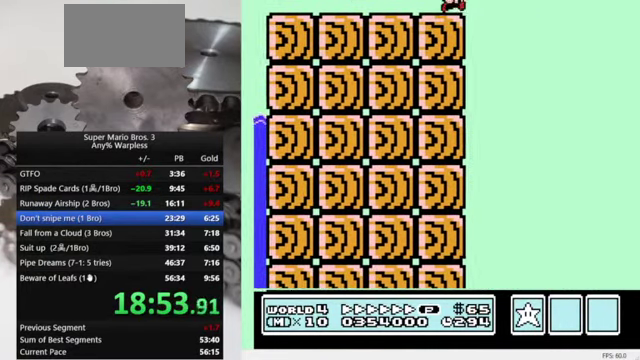
{"buttons": ["A", "B", "DPAD_RIGHT"], "events": [[67, "A", "down"]]}
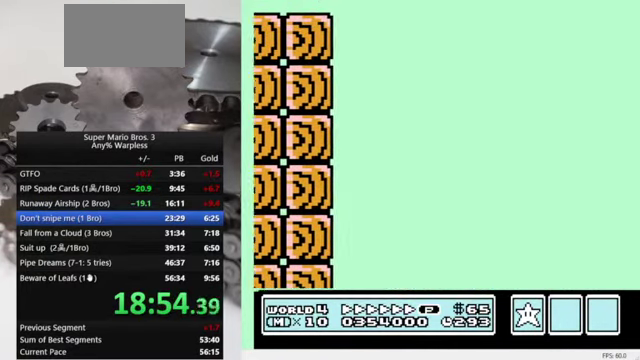
{"buttons": ["A", "B", "DPAD_RIGHT"], "events": []}
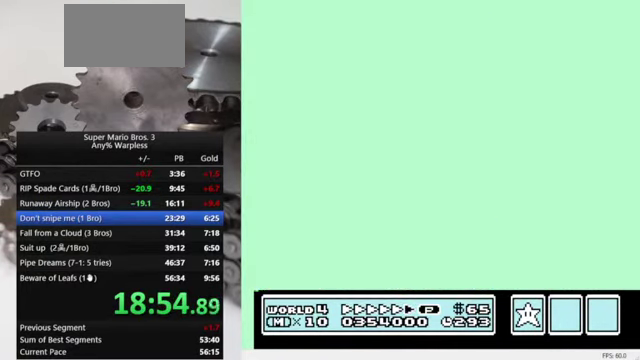
{"buttons": ["A", "B", "DPAD_RIGHT"], "events": []}
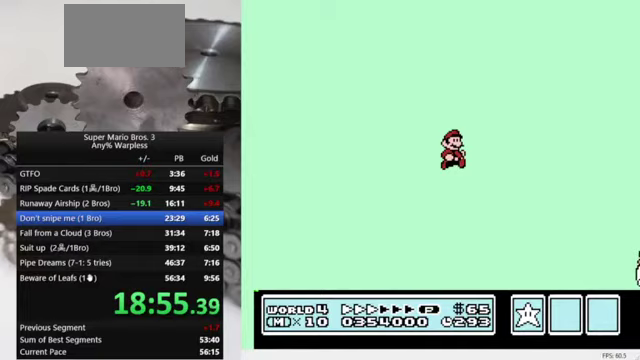
{"buttons": ["A", "B", "DPAD_RIGHT"], "events": []}
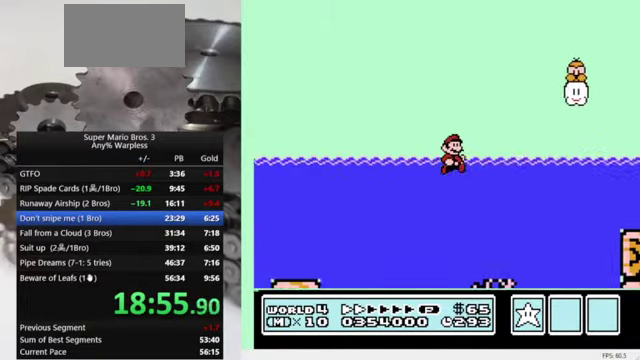
{"buttons": ["B", "DPAD_RIGHT"], "events": [[200, "A", "up"]]}
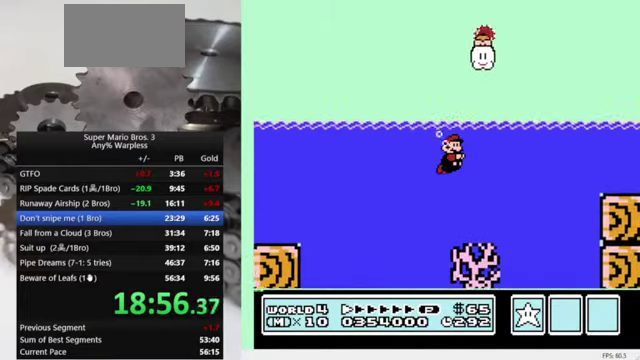
{"buttons": ["B", "DPAD_RIGHT"], "events": [[167, "A", "down"], [300, "A", "up"]]}
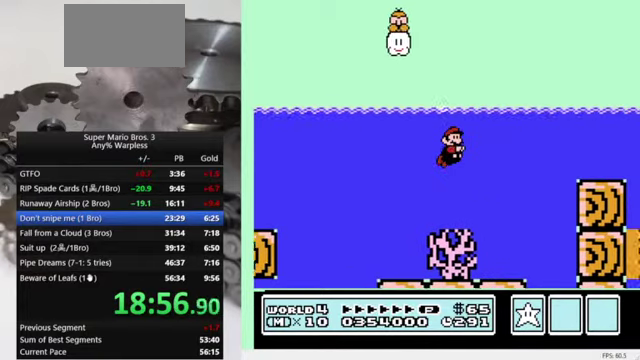
{"buttons": ["A", "B", "DPAD_RIGHT"], "events": [[467, "A", "down"]]}
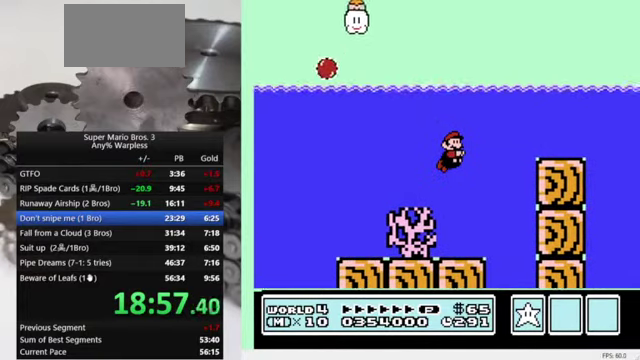
{"buttons": ["B", "DPAD_RIGHT"], "events": [[67, "A", "up"], [233, "A", "down"], [300, "A", "up"]]}
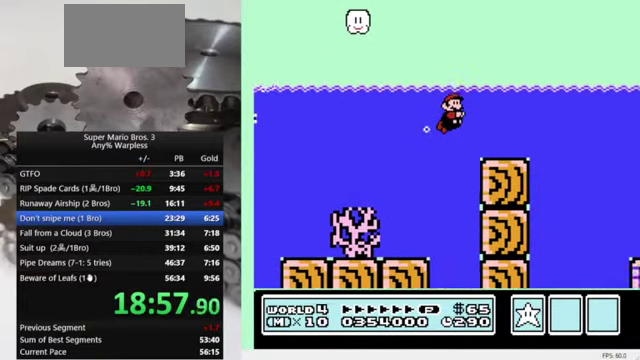
{"buttons": ["B", "DPAD_RIGHT"], "events": []}
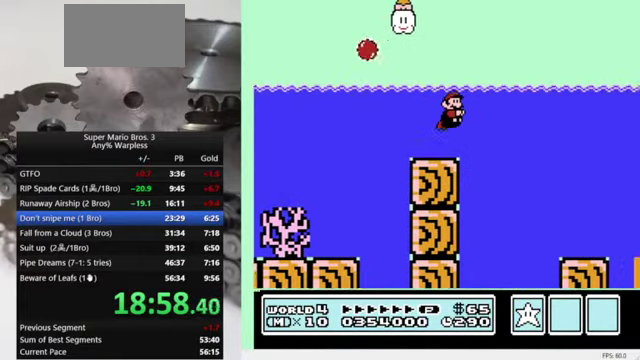
{"buttons": ["B", "DPAD_RIGHT"], "events": []}
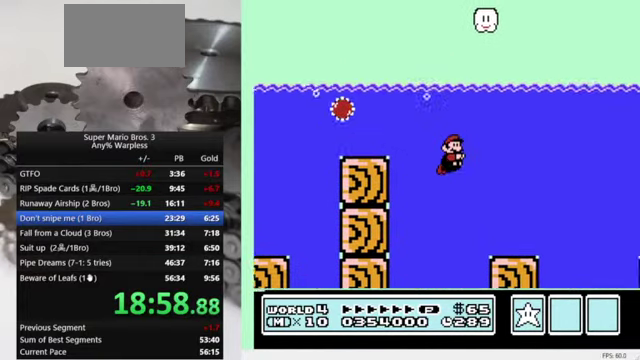
{"buttons": ["B", "DPAD_RIGHT"], "events": [[33, "A", "down"], [133, "A", "up"]]}
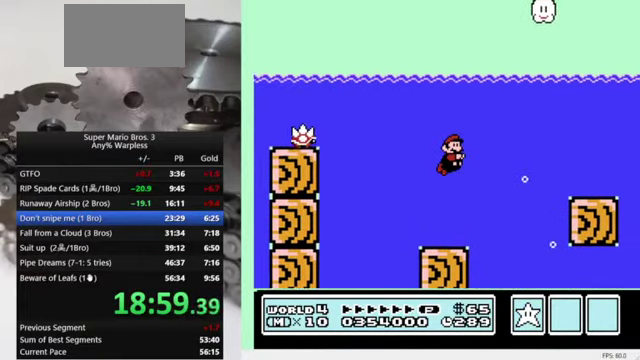
{"buttons": ["B", "DPAD_RIGHT"], "events": [[67, "A", "down"], [200, "A", "up"]]}
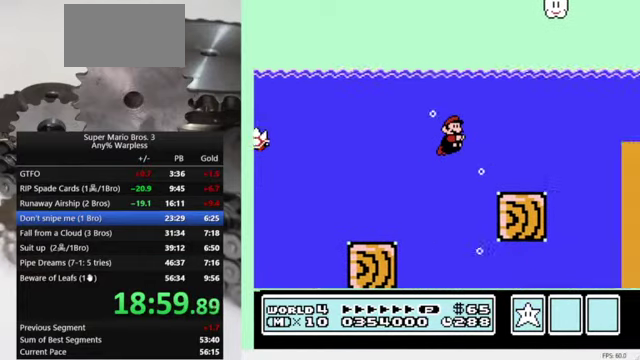
{"buttons": ["B", "DPAD_RIGHT"], "events": []}
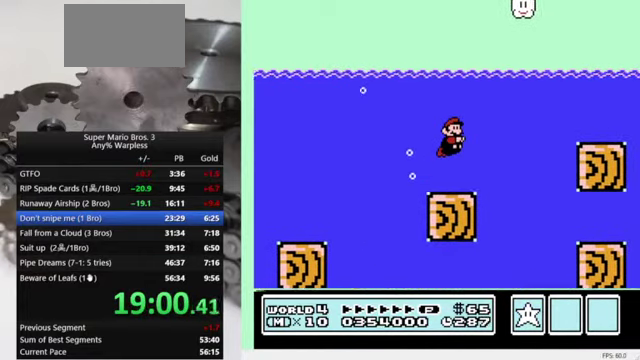
{"buttons": ["B", "DPAD_RIGHT"], "events": []}
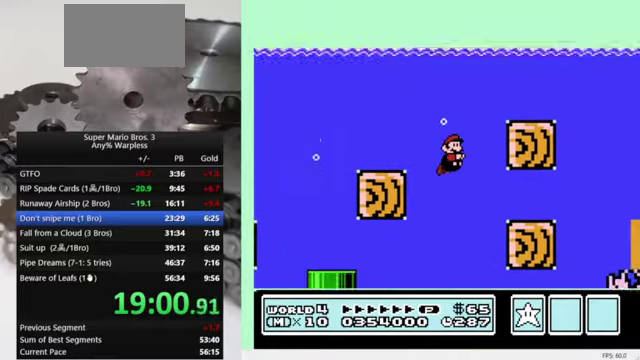
{"buttons": ["B", "DPAD_RIGHT"], "events": [[233, "A", "down"], [333, "A", "up"]]}
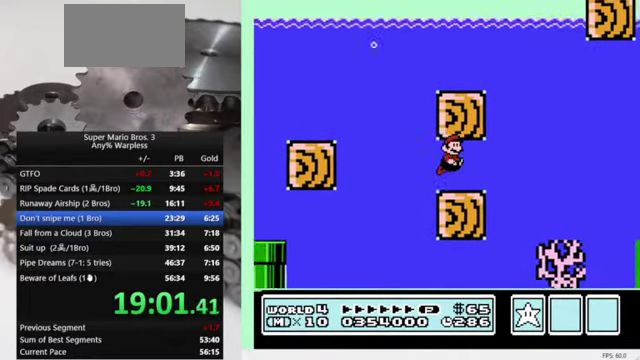
{"buttons": ["B", "DPAD_RIGHT"], "events": [[33, "A", "down"], [166, "A", "up"]]}